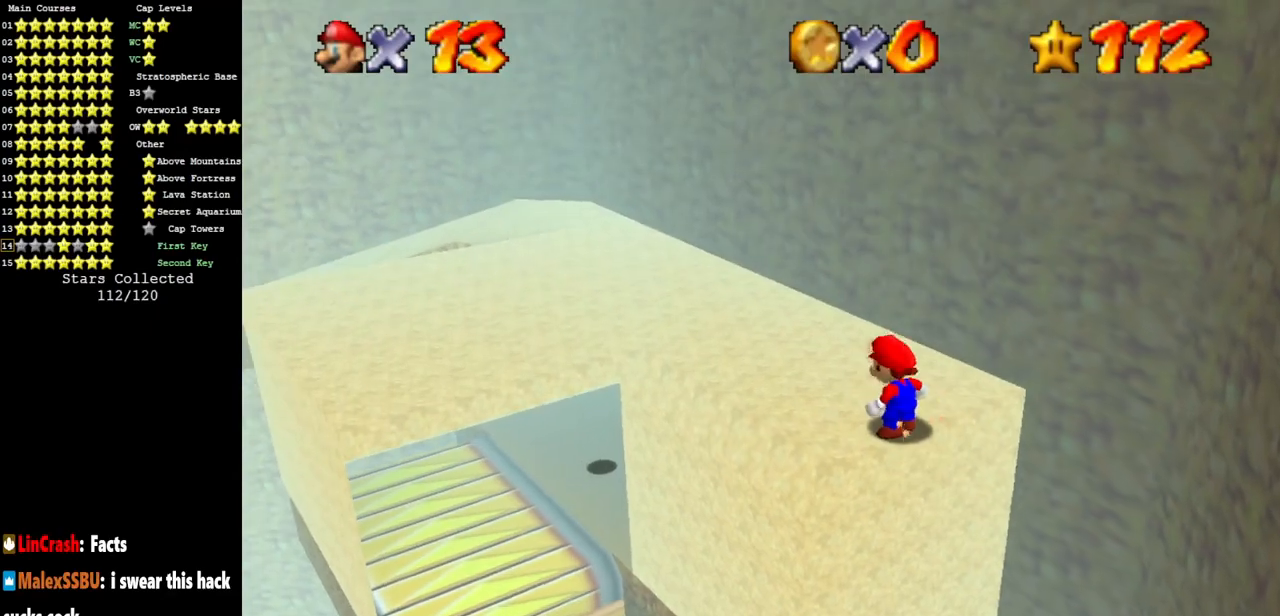
Gameplay with a controller (Nintendo layout); each line is a JSON object with the inputs held at the frame after it. "events" lists button and stick changes between this image and that frame as [ms after this image, input, new state], when the widget could be followed in between. Not read: L3 R3 other_buttons.
{"buttons": [], "left_stick": "down-left", "events": [[17, "C_LEFT", "down"], [50, "C_DOWN", "down"], [134, "C_DOWN", "up"], [134, "C_LEFT", "up"], [234, "C_LEFT", "down"], [267, "C_DOWN", "down"], [267, "left_stick", "up-left"], [350, "C_DOWN", "up"], [384, "C_LEFT", "up"], [451, "left_stick", "down-left"]]}
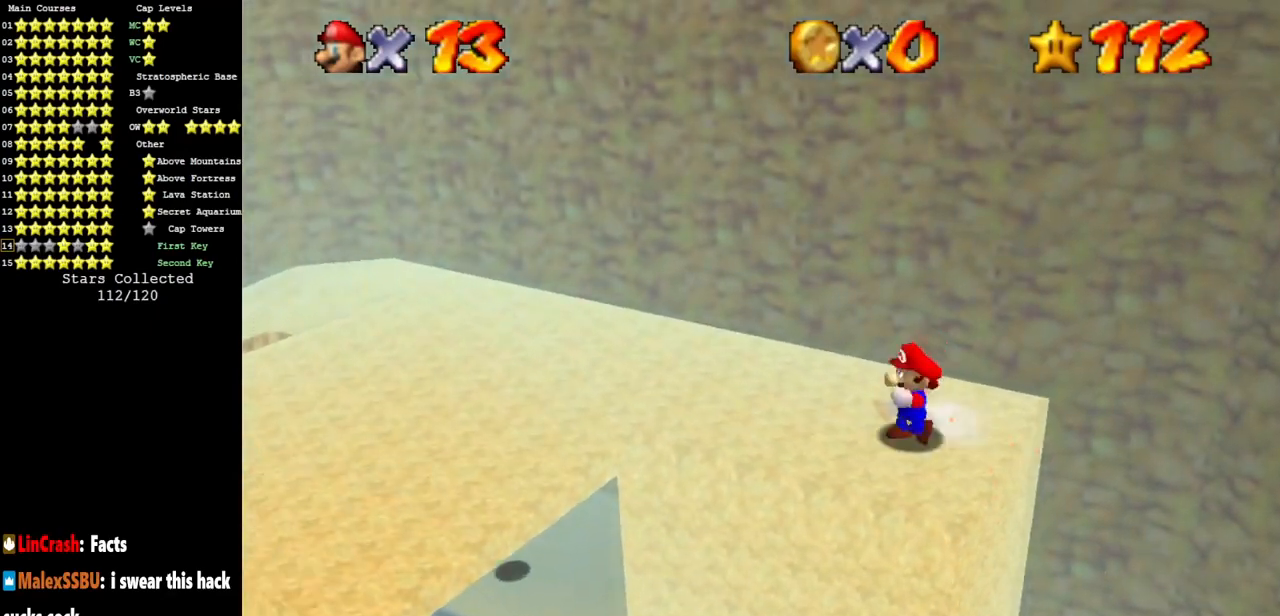
{"buttons": [], "left_stick": "up", "events": [[33, "left_stick", "down-right"], [116, "left_stick", "up-right"], [150, "A", "down"], [350, "A", "up"], [350, "left_stick", "up"]]}
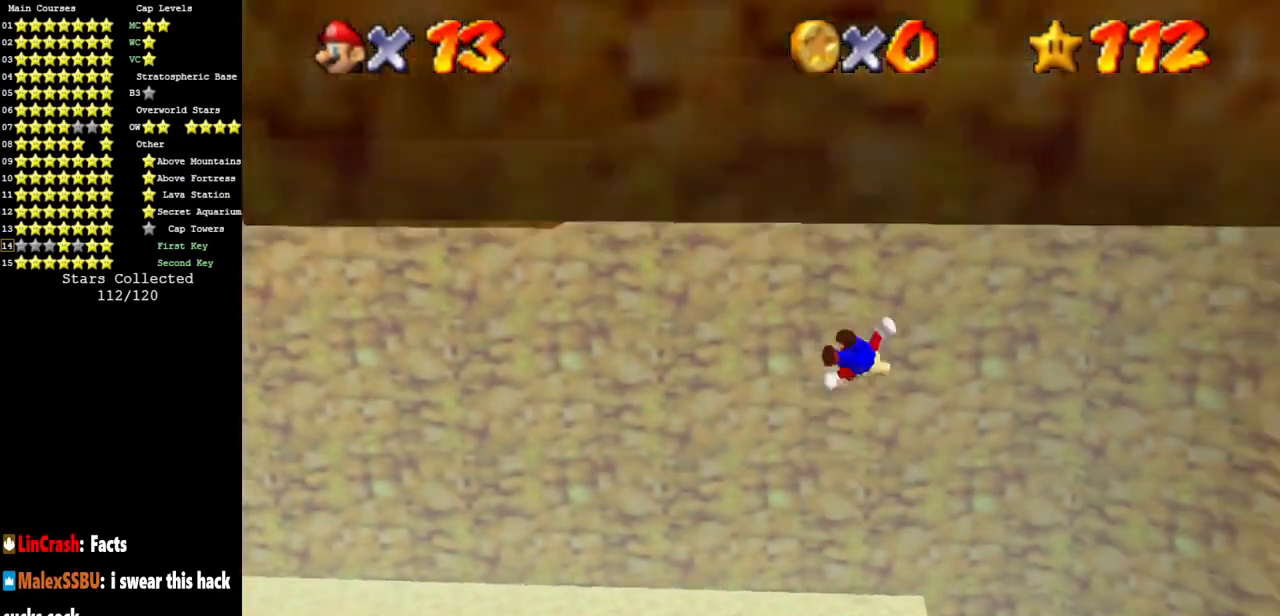
{"buttons": ["A"], "left_stick": "right", "events": [[83, "left_stick", "up-left"], [184, "A", "down"], [467, "left_stick", "right"]]}
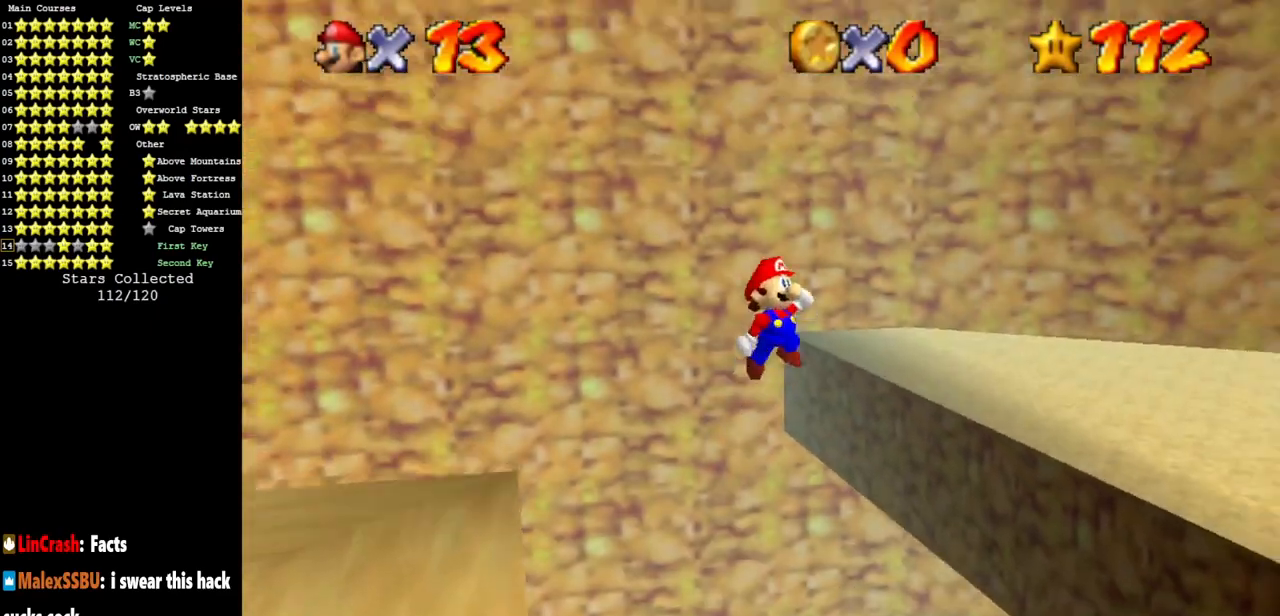
{"buttons": [], "left_stick": "right", "events": [[183, "A", "up"], [317, "C_RIGHT", "down"], [433, "C_RIGHT", "up"]]}
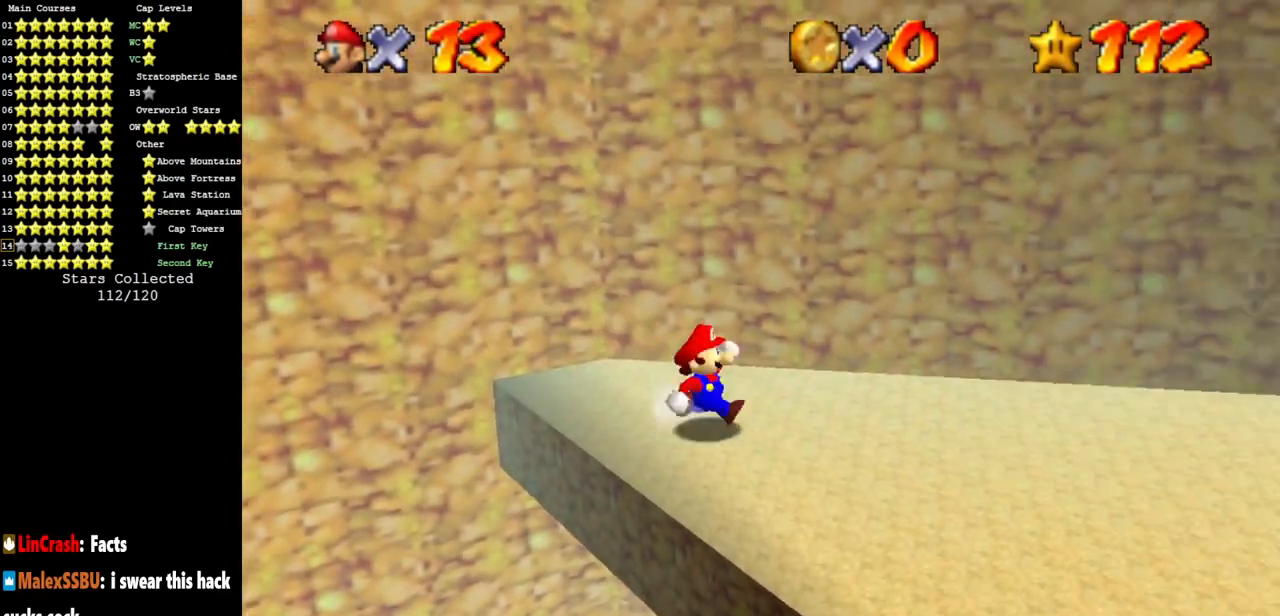
{"buttons": [], "left_stick": "down-right", "events": [[50, "left_stick", "down-right"], [83, "C_DOWN", "down"], [83, "C_RIGHT", "down"], [217, "C_DOWN", "up"], [217, "C_RIGHT", "up"]]}
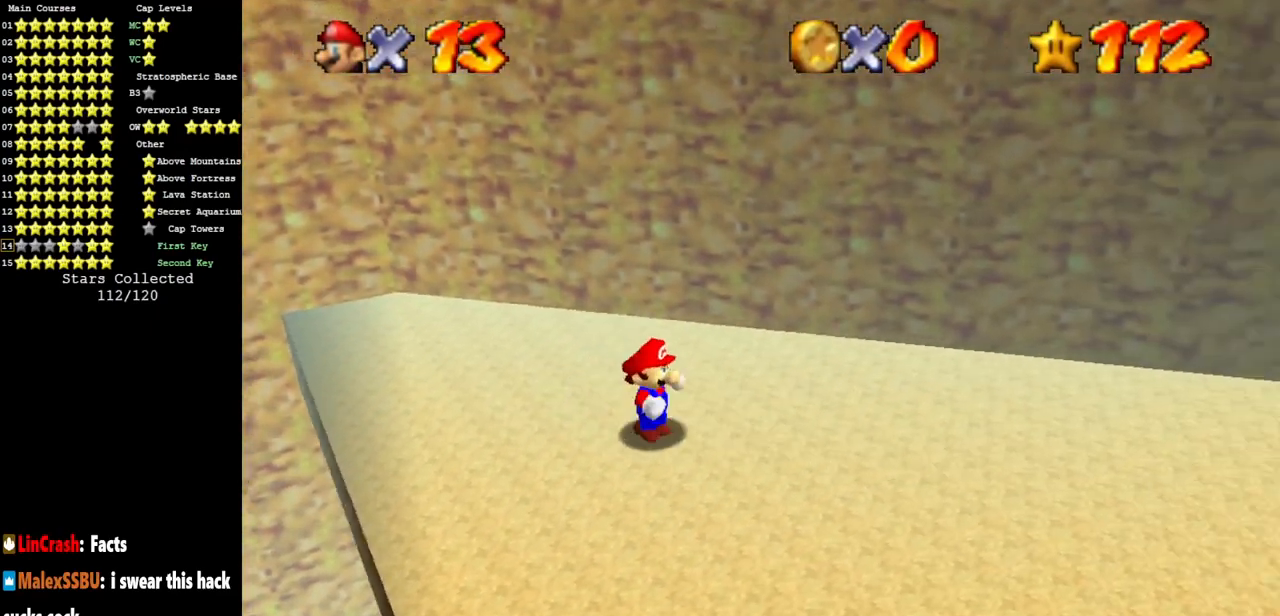
{"buttons": ["A"], "left_stick": "up", "events": [[367, "left_stick", "up"], [400, "A", "down"]]}
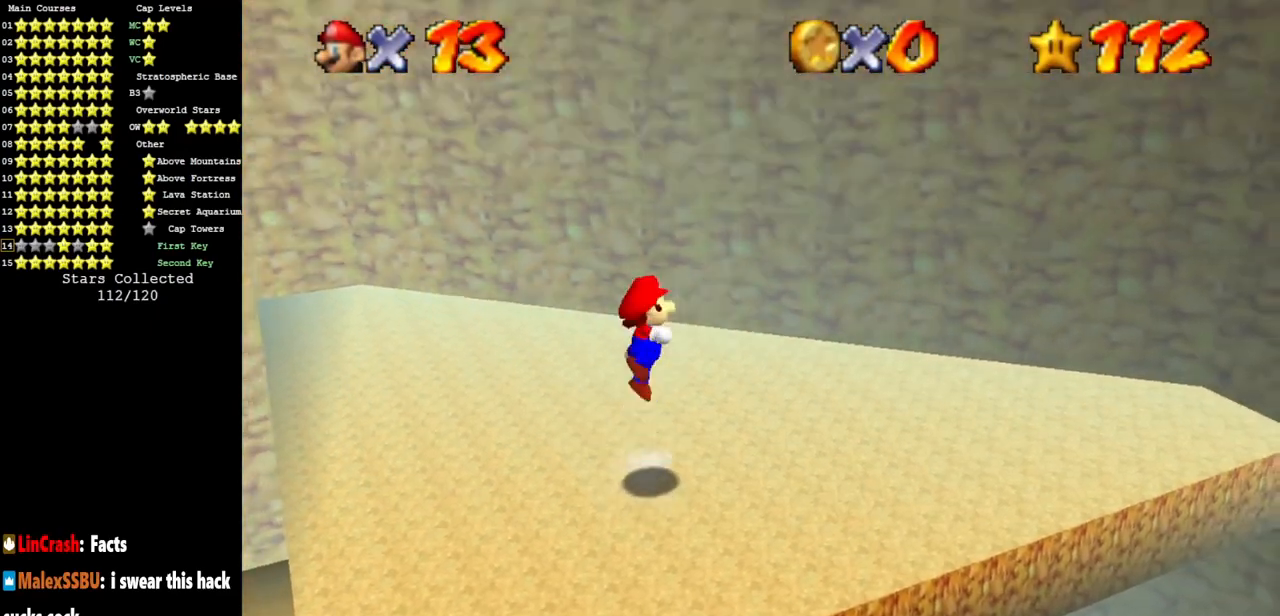
{"buttons": [], "left_stick": "down", "events": [[33, "A", "up"], [33, "left_stick", "down"]]}